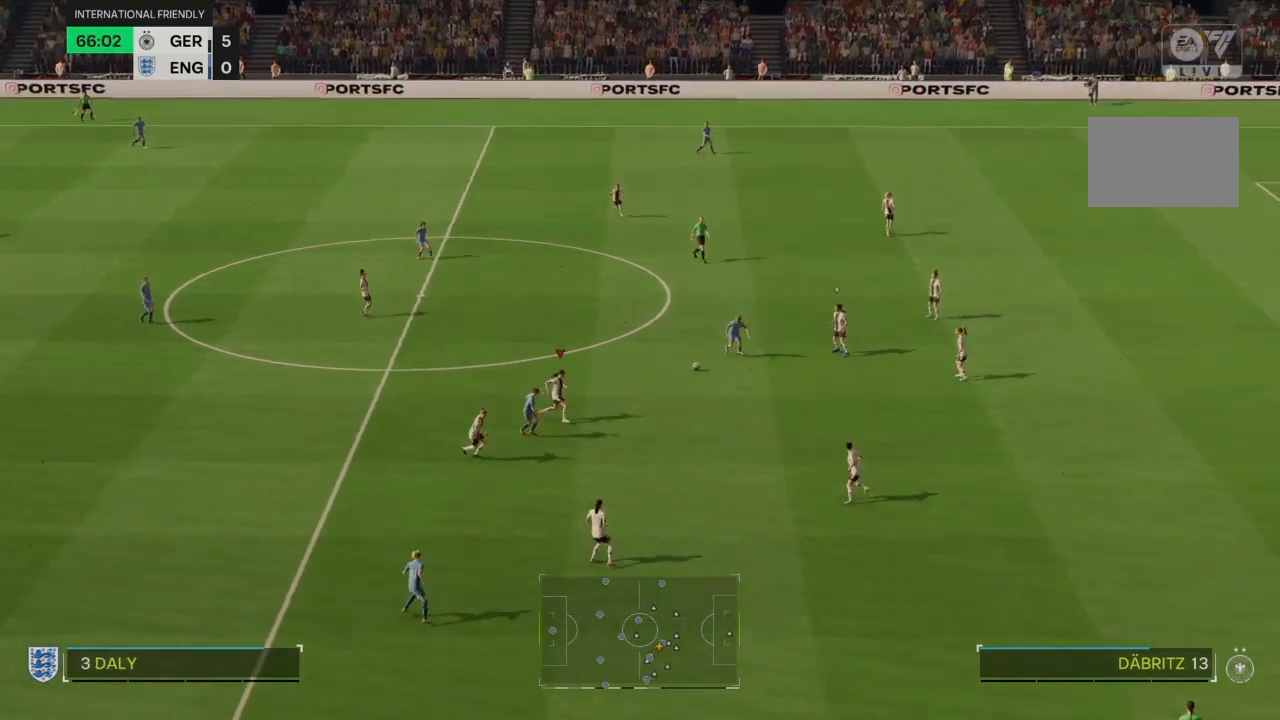
Gameplay with a controller (PlayStation layout); each line is a JSON object with the inputs held at the frame after it. "events" lists button and stick changes between this image and that frame as [ms after this image, input, new state], when the widget could be followed in between. Not read: L3 R3.
{"buttons": ["R2"], "left_stick": "center", "right_stick": "center", "events": [[100, "left_stick", "center"]]}
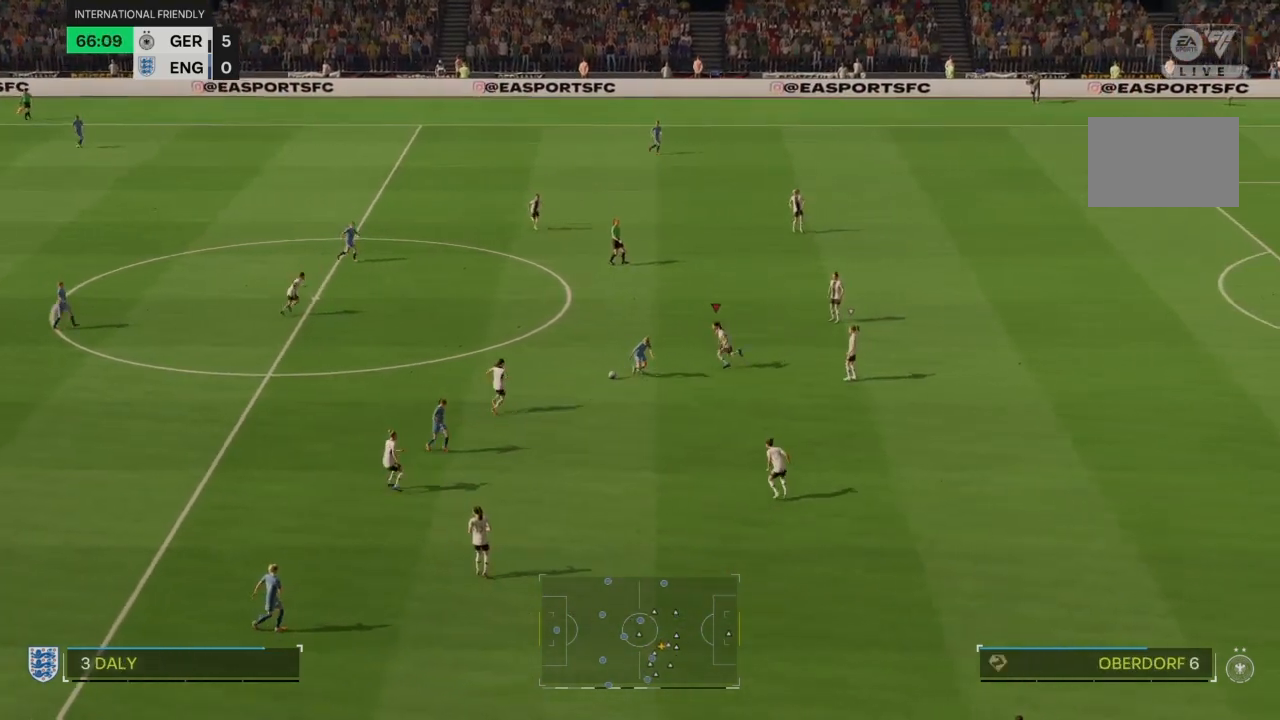
{"buttons": ["R2"], "left_stick": "center", "right_stick": "center", "events": []}
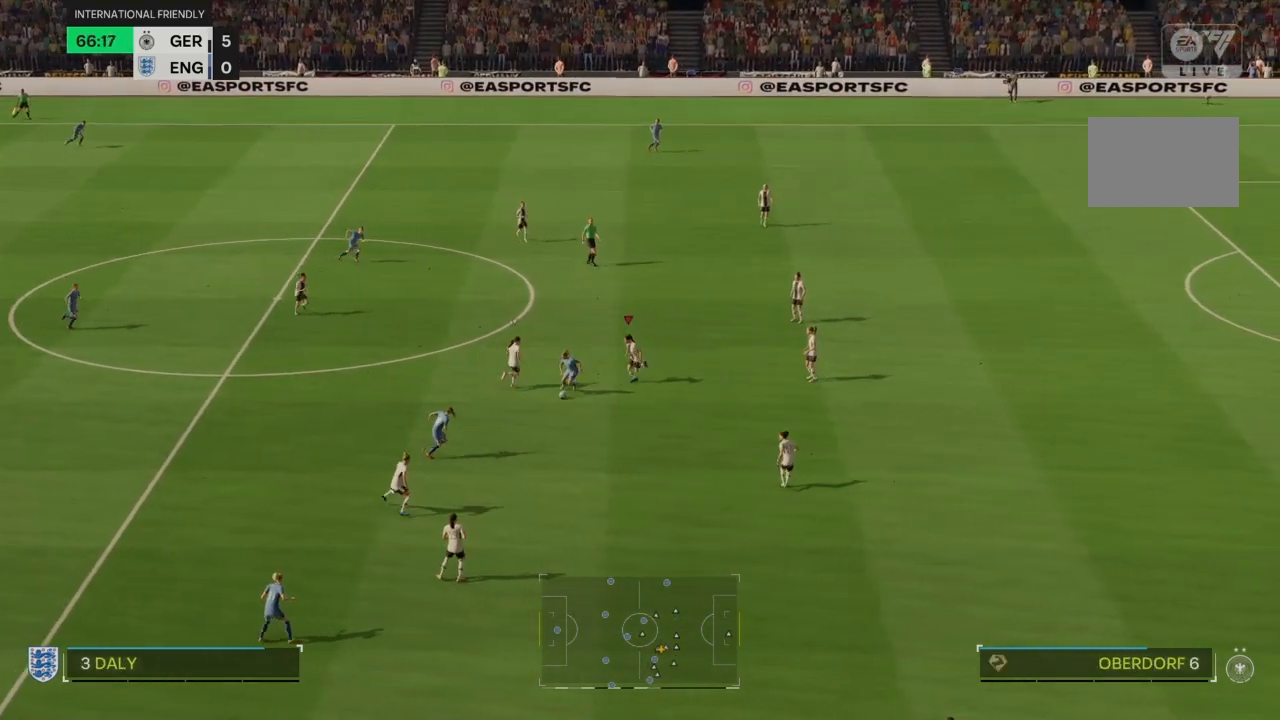
{"buttons": ["R2"], "left_stick": "center", "right_stick": "center", "events": []}
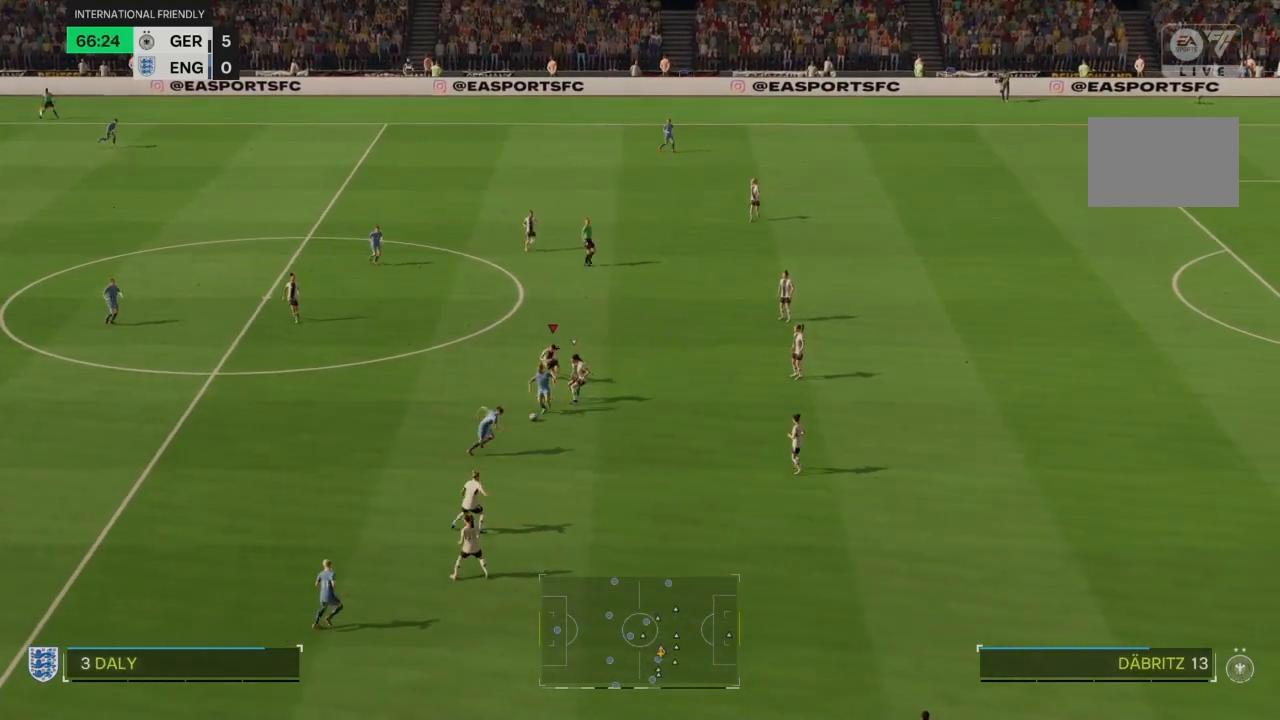
{"buttons": ["R2"], "left_stick": "center", "right_stick": "center", "events": []}
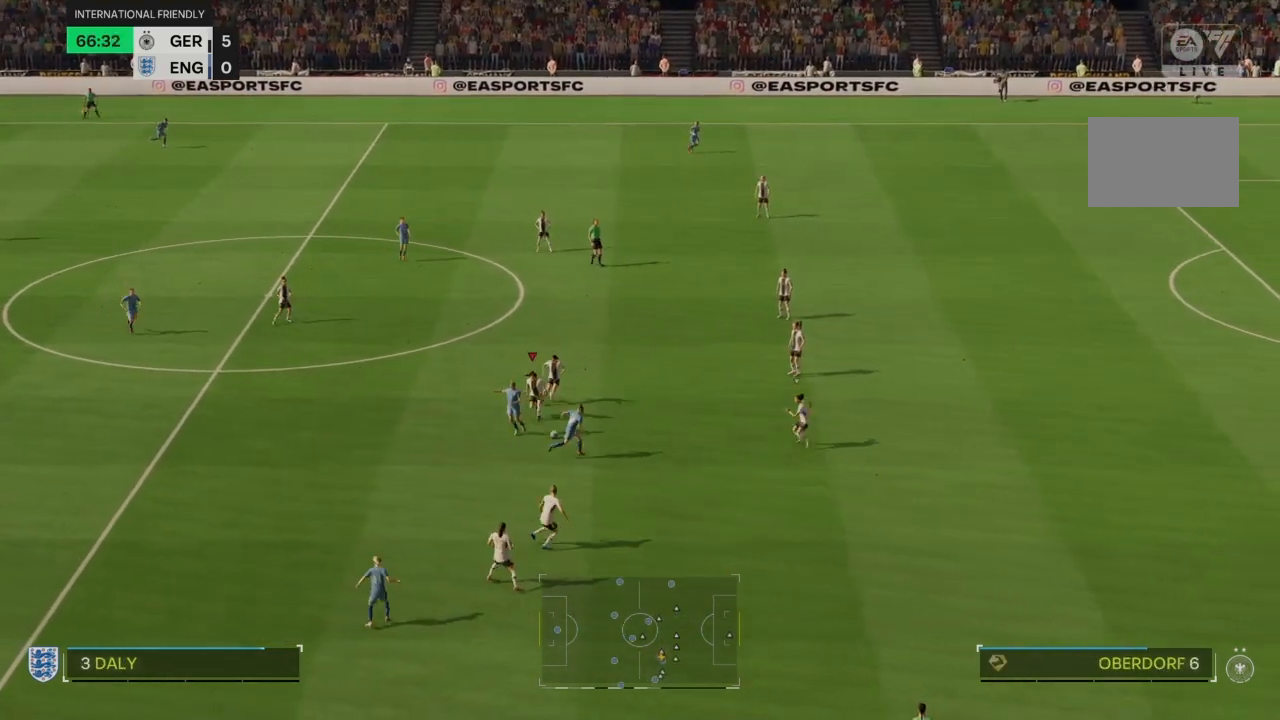
{"buttons": ["R2"], "left_stick": "center", "right_stick": "center", "events": []}
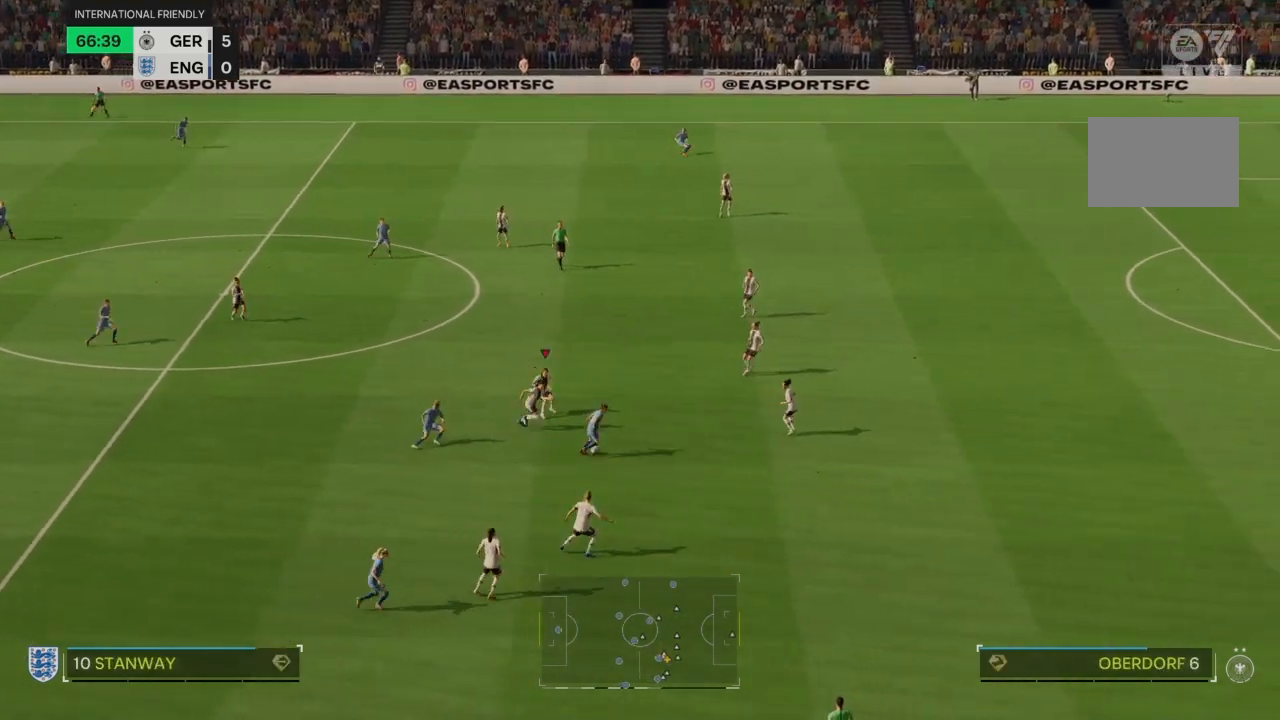
{"buttons": ["R2"], "left_stick": "center", "right_stick": "center", "events": []}
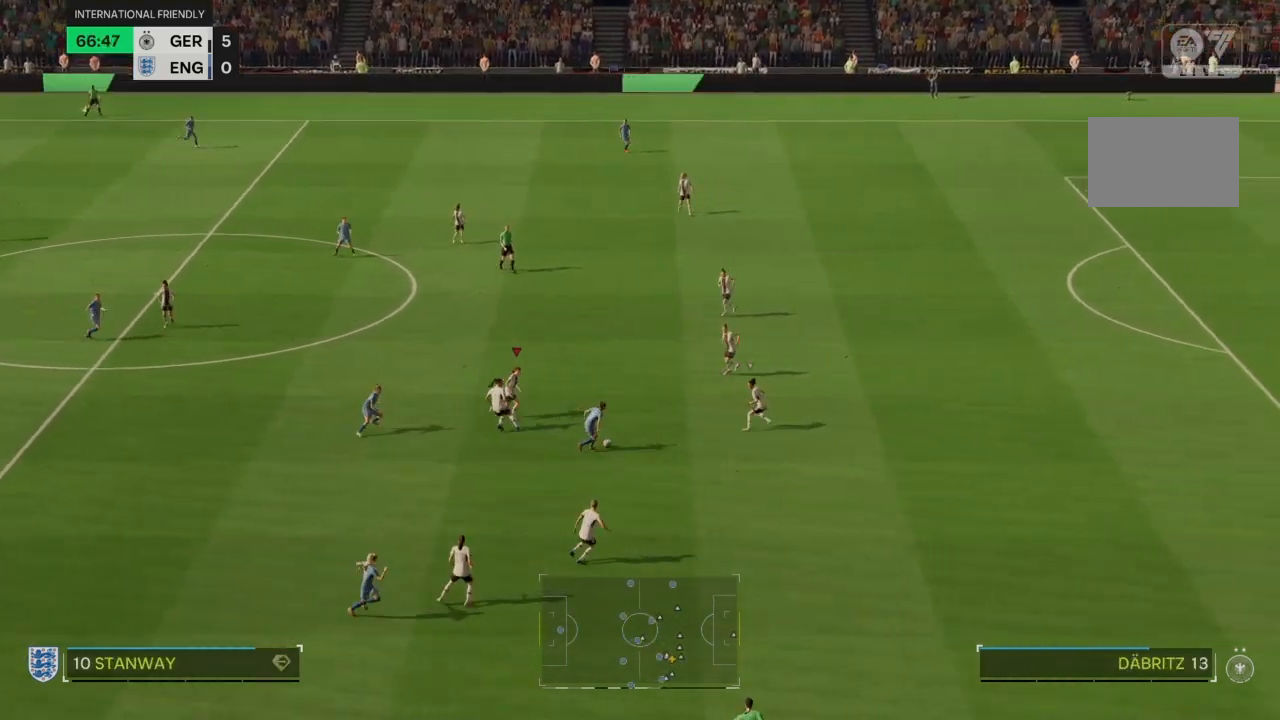
{"buttons": ["R2"], "left_stick": "center", "right_stick": "center", "events": []}
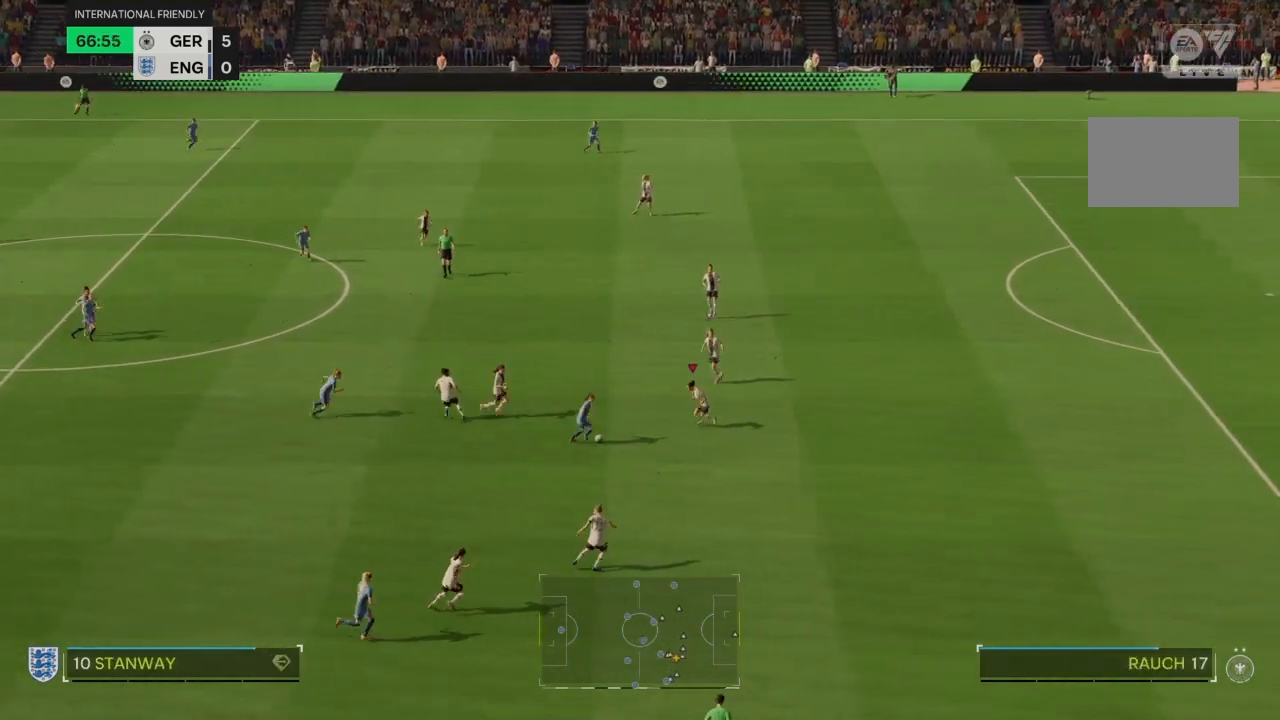
{"buttons": ["R2"], "left_stick": "center", "right_stick": "center", "events": []}
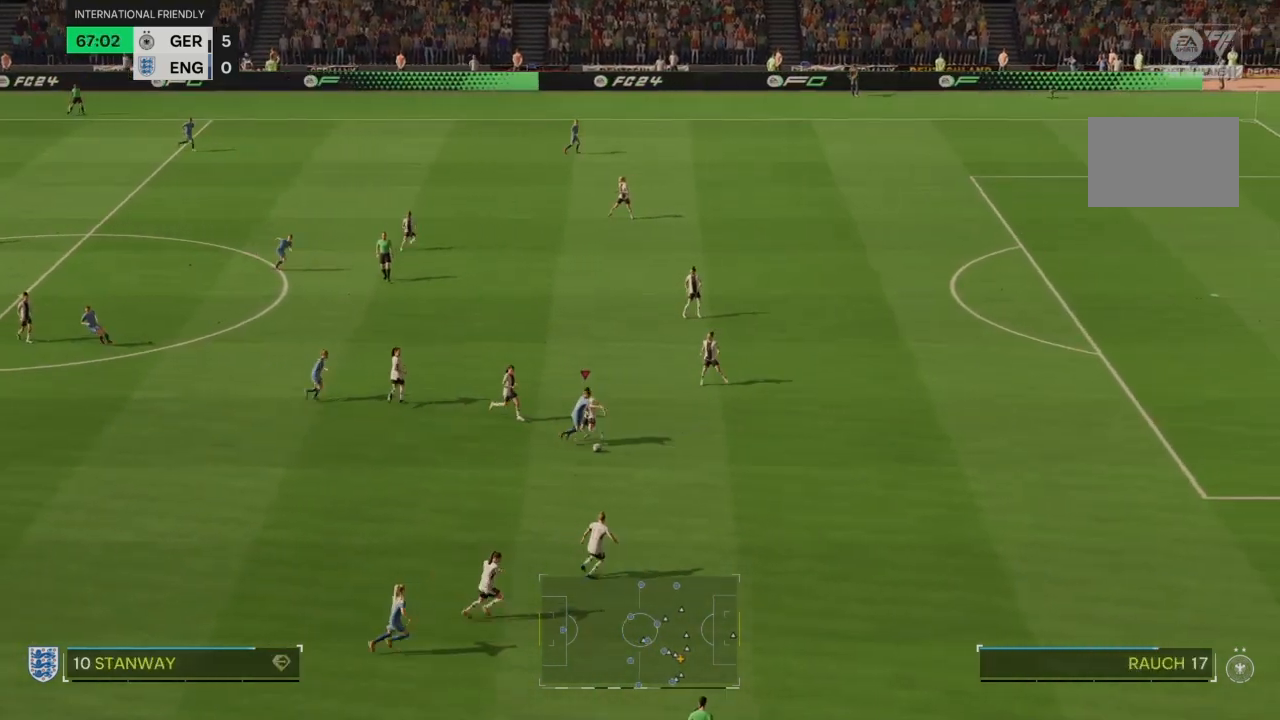
{"buttons": ["R2"], "left_stick": "center", "right_stick": "center", "events": [[67, "CROSS", "down"], [467, "CROSS", "up"]]}
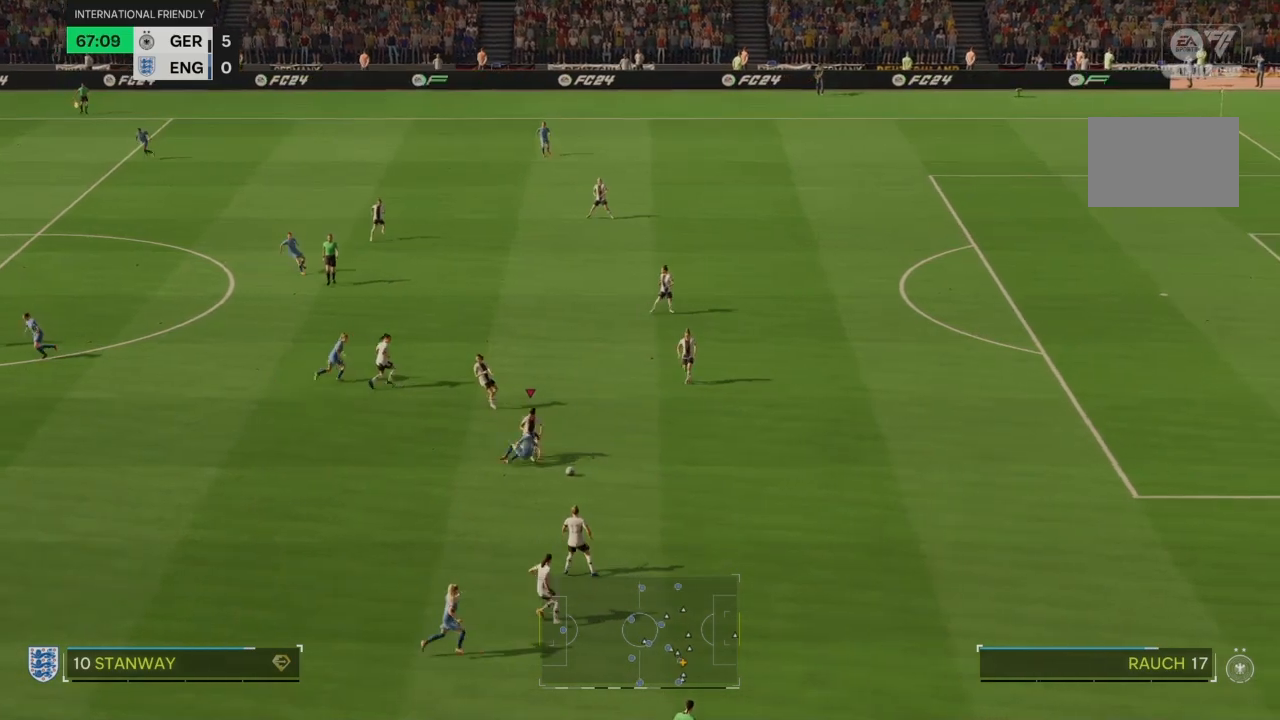
{"buttons": [], "left_stick": "down-left", "right_stick": "center", "events": [[167, "R2", "up"], [167, "left_stick", "down-left"]]}
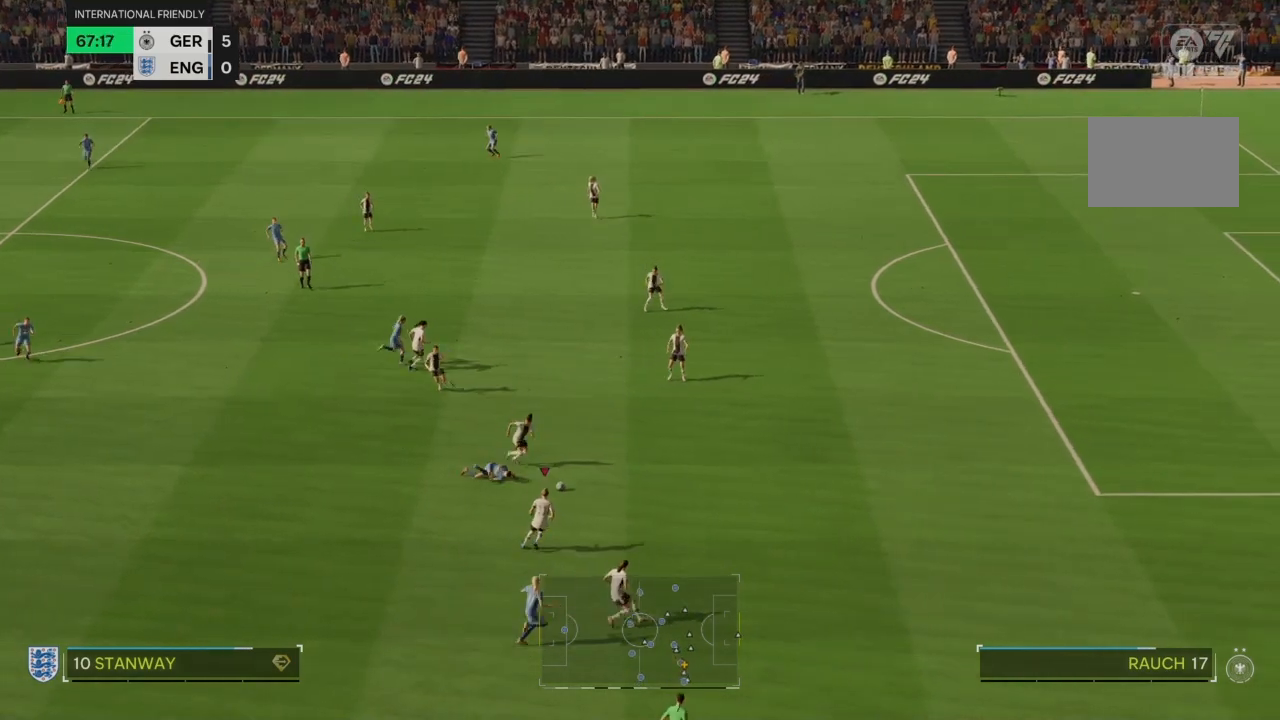
{"buttons": [], "left_stick": "up", "right_stick": "center", "events": [[100, "left_stick", "up-left"], [200, "CROSS", "down"], [200, "left_stick", "up"], [233, "L2", "down"], [334, "CROSS", "up"], [400, "L2", "up"]]}
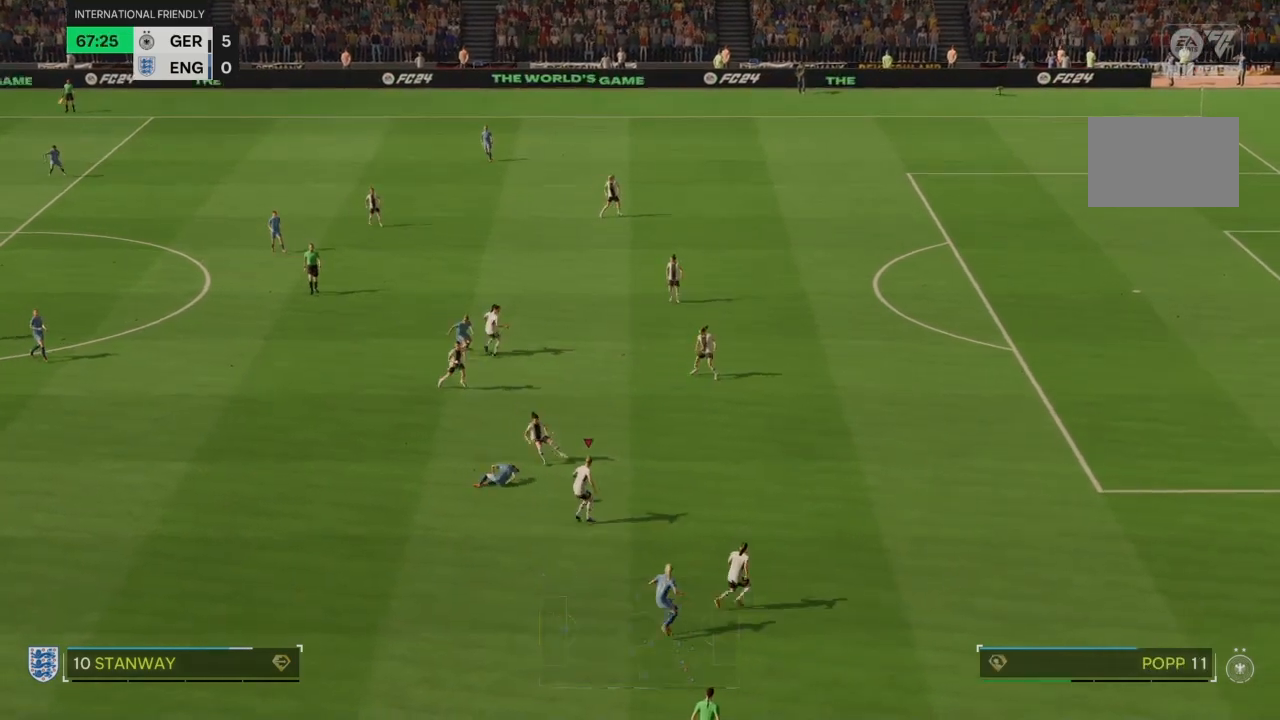
{"buttons": [], "left_stick": "center", "right_stick": "center", "events": [[401, "left_stick", "center"]]}
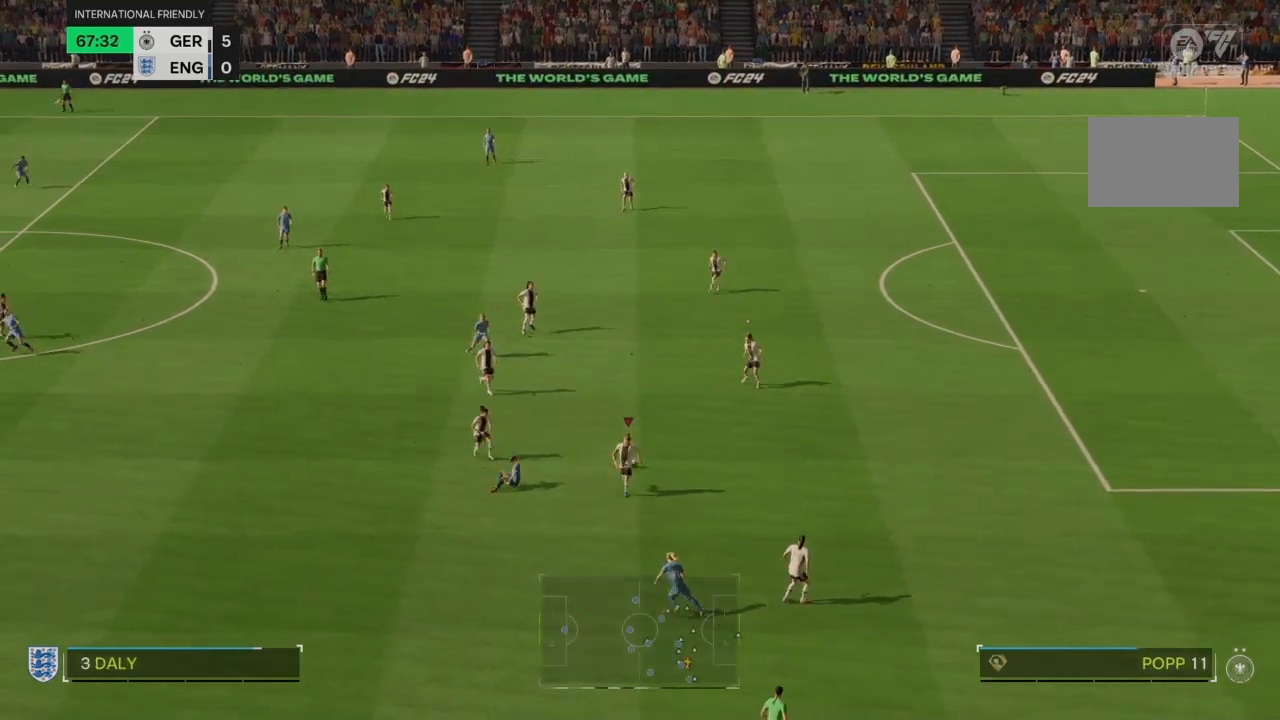
{"buttons": [], "left_stick": "left", "right_stick": "center", "events": [[233, "left_stick", "left"]]}
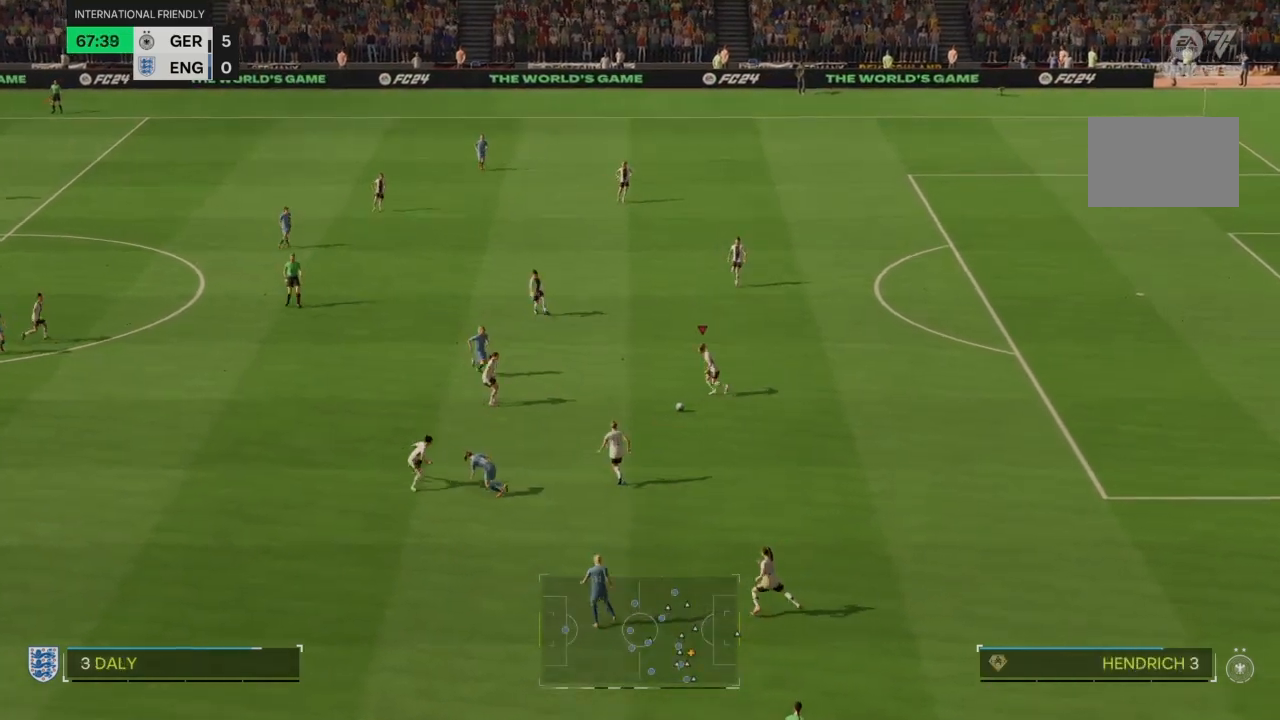
{"buttons": [], "left_stick": "left", "right_stick": "center", "events": [[34, "CROSS", "down"], [134, "CROSS", "up"]]}
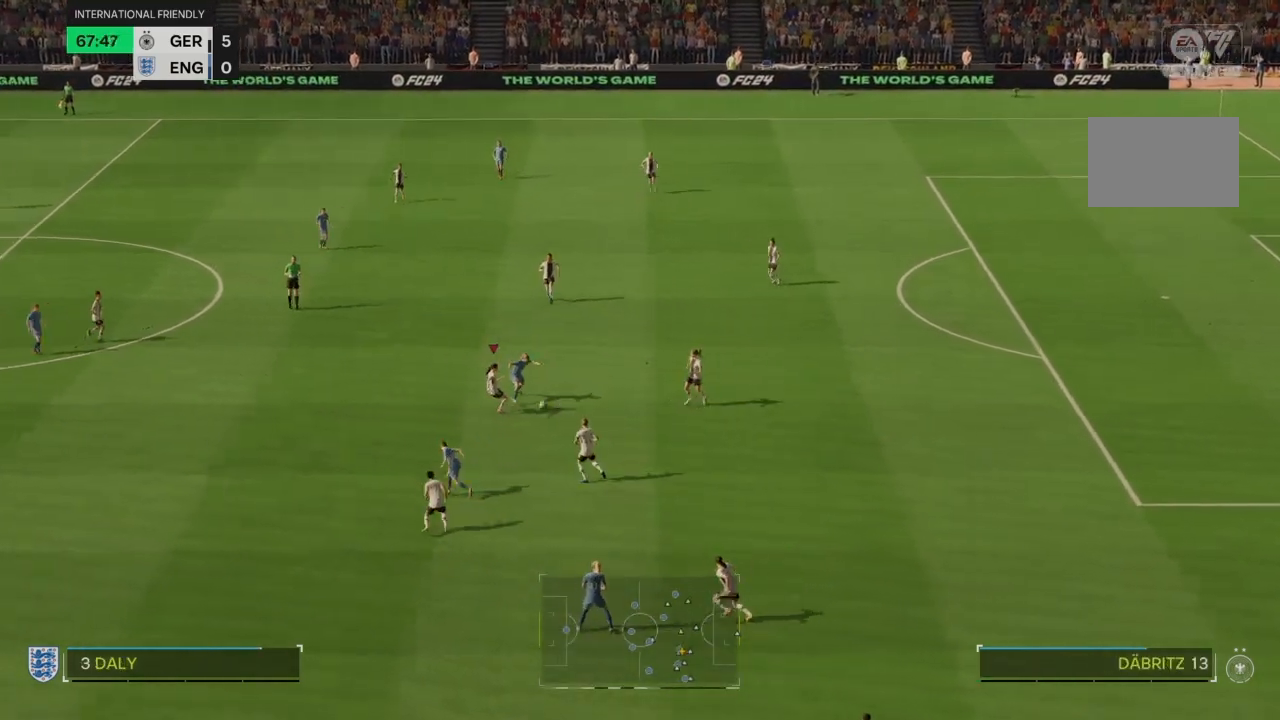
{"buttons": ["R2"], "left_stick": "left", "right_stick": "center", "events": [[434, "R2", "down"]]}
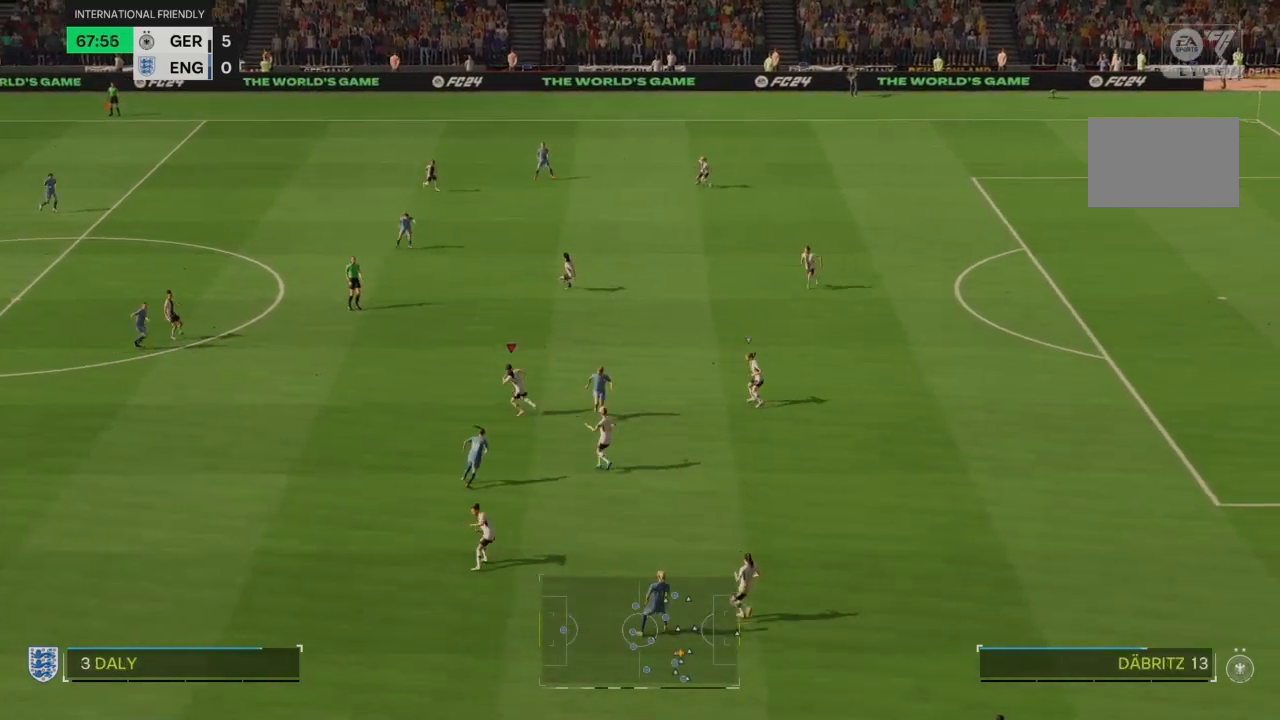
{"buttons": ["CROSS", "R2"], "left_stick": "center", "right_stick": "center", "events": [[100, "left_stick", "center"], [134, "CROSS", "down"]]}